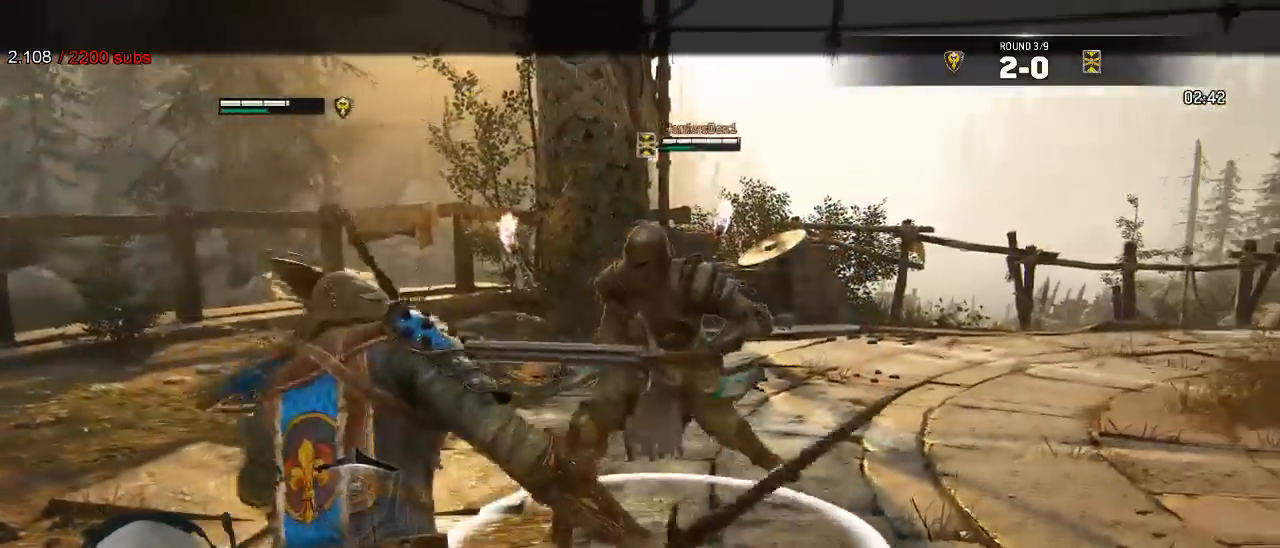
Gameplay with a controller (Xbox layout); each line is a JSON object with the inputs held at the frame after it. "events" lists button and stick changes between this image and that frame as [ms after this image, input, new state], when the widget could be followed in between.
{"buttons": ["L2"], "left_stick": "up", "right_stick": "center", "events": [[183, "right_stick", "center"], [267, "R1", "down"], [267, "R2", "down"], [383, "R1", "up"], [400, "R2", "up"]]}
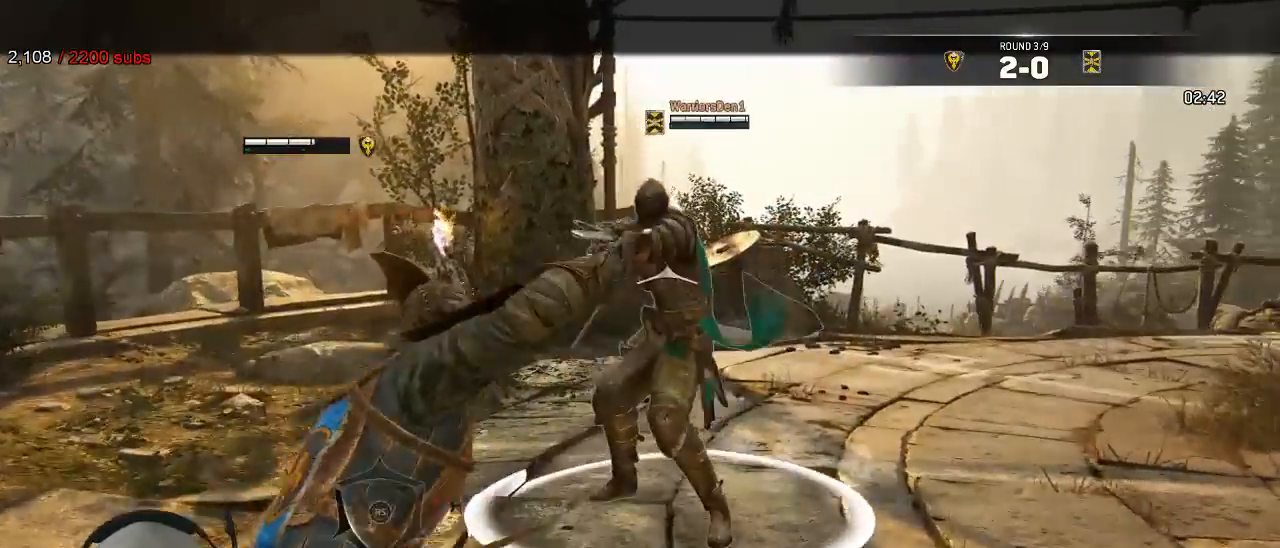
{"buttons": ["A", "L2"], "left_stick": "down", "right_stick": "center"}
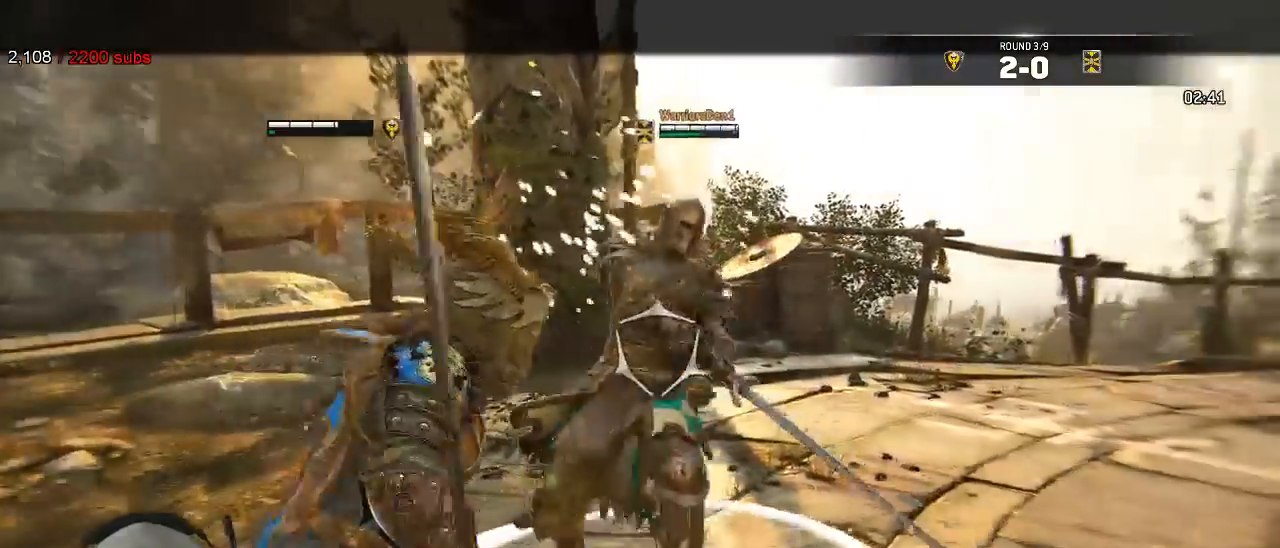
{"buttons": ["X", "L2"], "left_stick": "down-right", "right_stick": "center"}
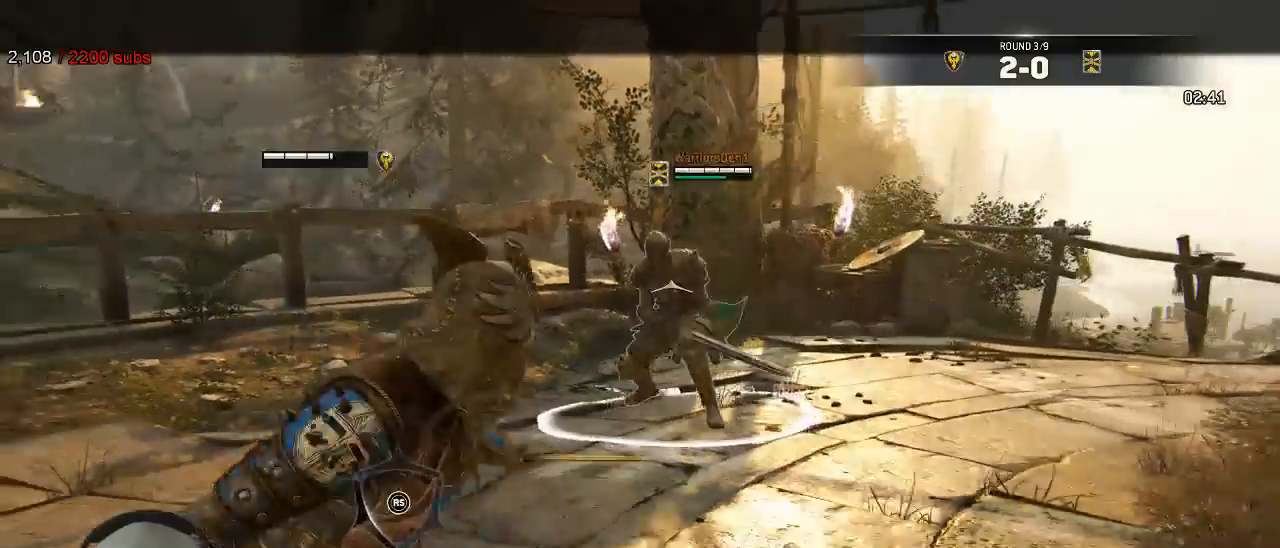
{"buttons": ["L2"], "left_stick": "up-right", "right_stick": "center"}
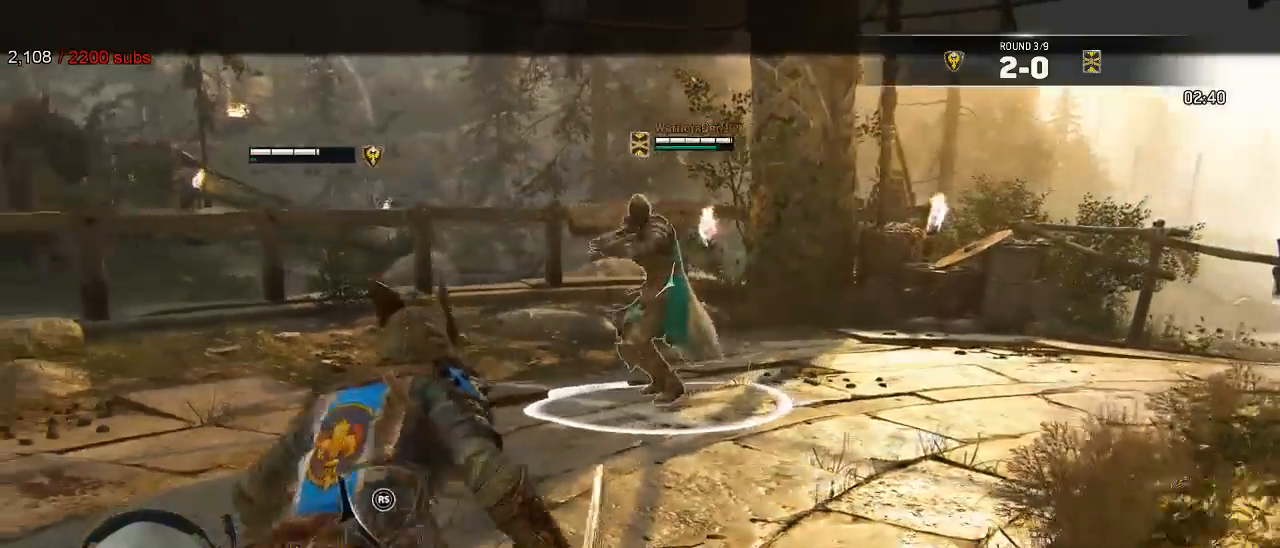
{"buttons": ["L2"], "left_stick": "left", "right_stick": "center", "events": [[67, "left_stick", "left"], [83, "SELECT", "down"], [83, "X", "down"], [133, "SELECT", "up"], [283, "SELECT", "down"], [300, "X", "up"], [350, "A", "down"], [400, "A", "up"], [400, "SELECT", "up"]]}
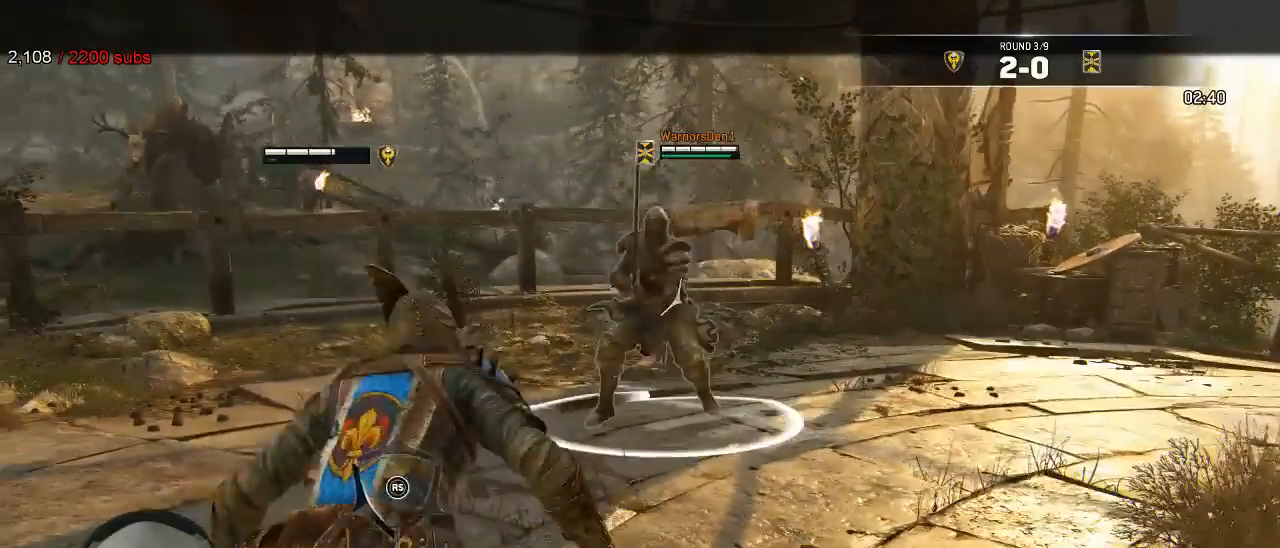
{"buttons": ["L2"], "left_stick": "up-left", "right_stick": "center", "events": [[200, "left_stick", "up-left"]]}
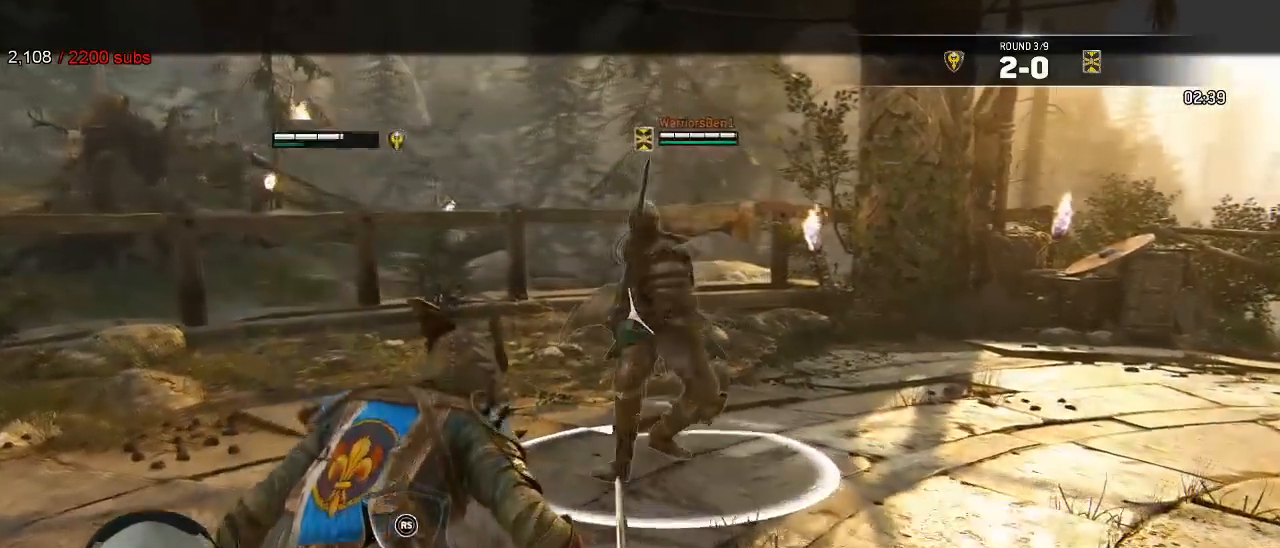
{"buttons": ["A", "B", "L2"], "left_stick": "center", "right_stick": "center", "events": [[83, "left_stick", "down-left"], [183, "A", "down"], [267, "A", "up"], [400, "A", "down"], [433, "B", "down"], [450, "left_stick", "center"]]}
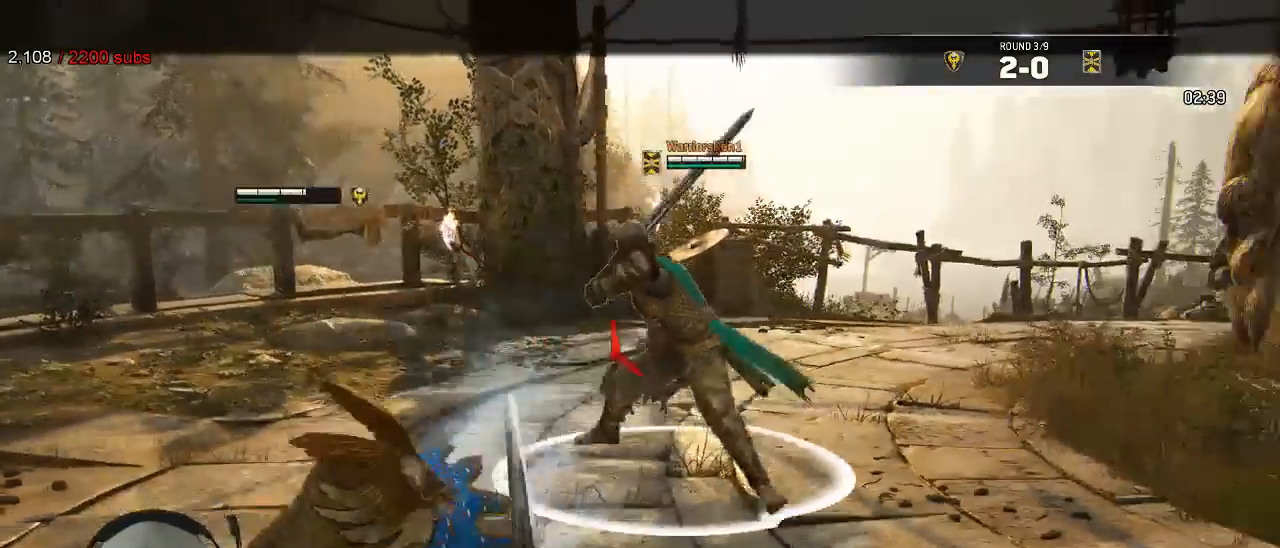
{"buttons": ["B", "L2"], "left_stick": "left", "right_stick": "center", "events": [[17, "A", "up"], [33, "left_stick", "left"], [100, "R2", "down"], [150, "R2", "up"]]}
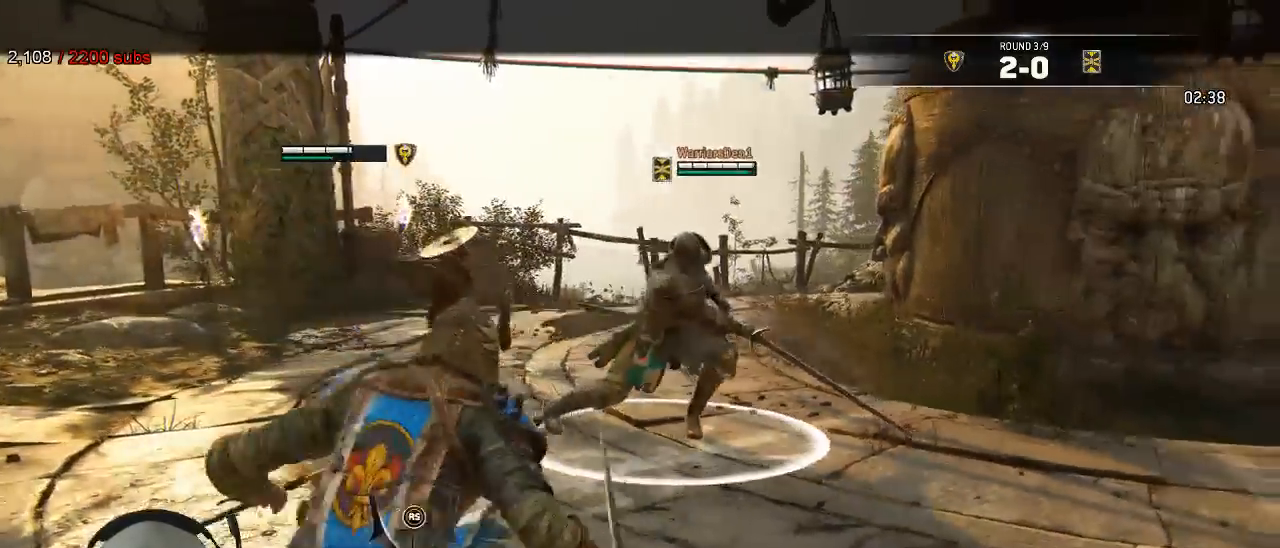
{"buttons": ["L2"], "left_stick": "left", "right_stick": "center"}
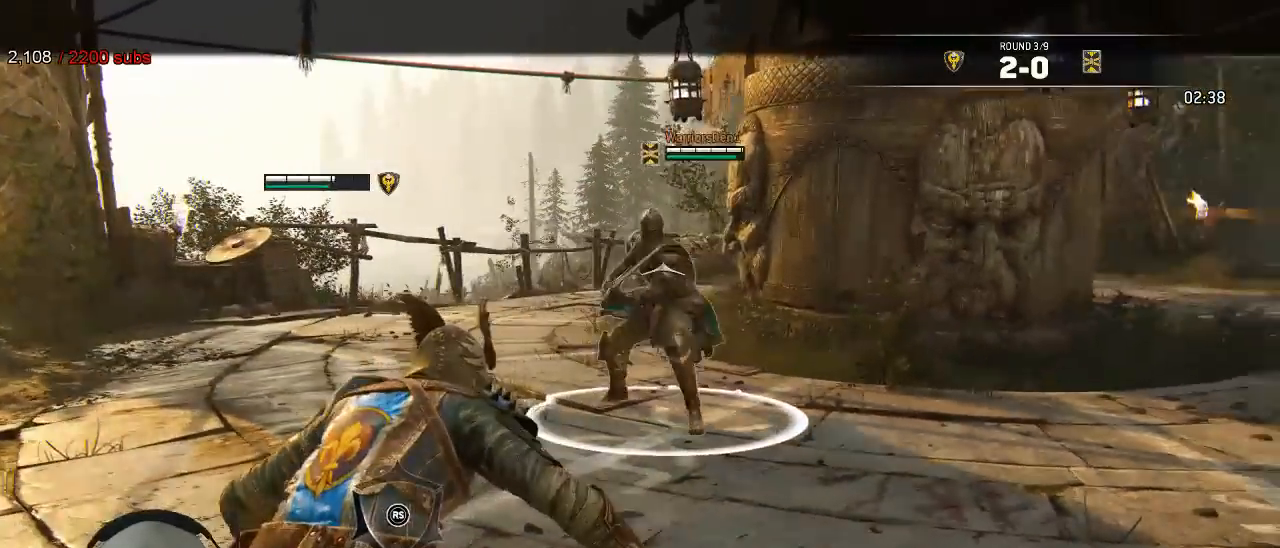
{"buttons": ["A", "X", "L2"], "left_stick": "up-left", "right_stick": "center", "events": [[117, "left_stick", "up-left"], [233, "A", "down"], [300, "A", "up"], [483, "X", "down"], [500, "A", "down"]]}